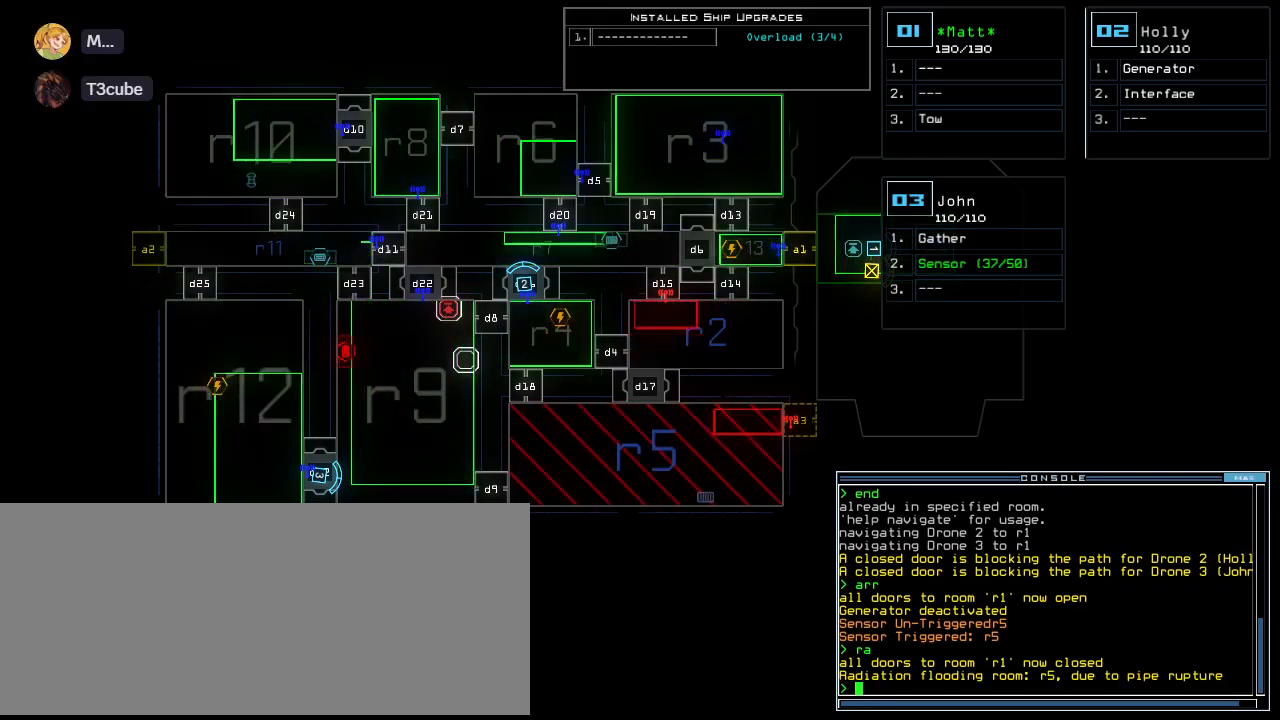
Gameplay with keyboard; each line is a JSON object with the keys held at the frame after it. "events" lists presses ("down") and releases ("up") of ".", "0", "1", "2", "3", "4", "5", "6", "7", "8", "9", "a", "b", "backspace", "c", "caps_lock", "comma", "ctrl_l", "ctrl_r", "d", "down", "e", "equals", "escape", "f", "f8", "g", "h", "i", "j", "k", "l", "left", "m", "minus", "n", "o", "p", "q", "quote", "r", "return", "right", "s", "semicolon", "shift_l", "shift_r", "space", "t", "tab", "tilde", "u", "up", "v", "w", "x", "y" and "z" between this image and that frame as [ms after this image, input, new state], when the widget could be followed in between. No other keys are recorded. Mouse input is not recorded.
{"keys": [], "events": [[380, "e", "down"], [460, "e", "up"]]}
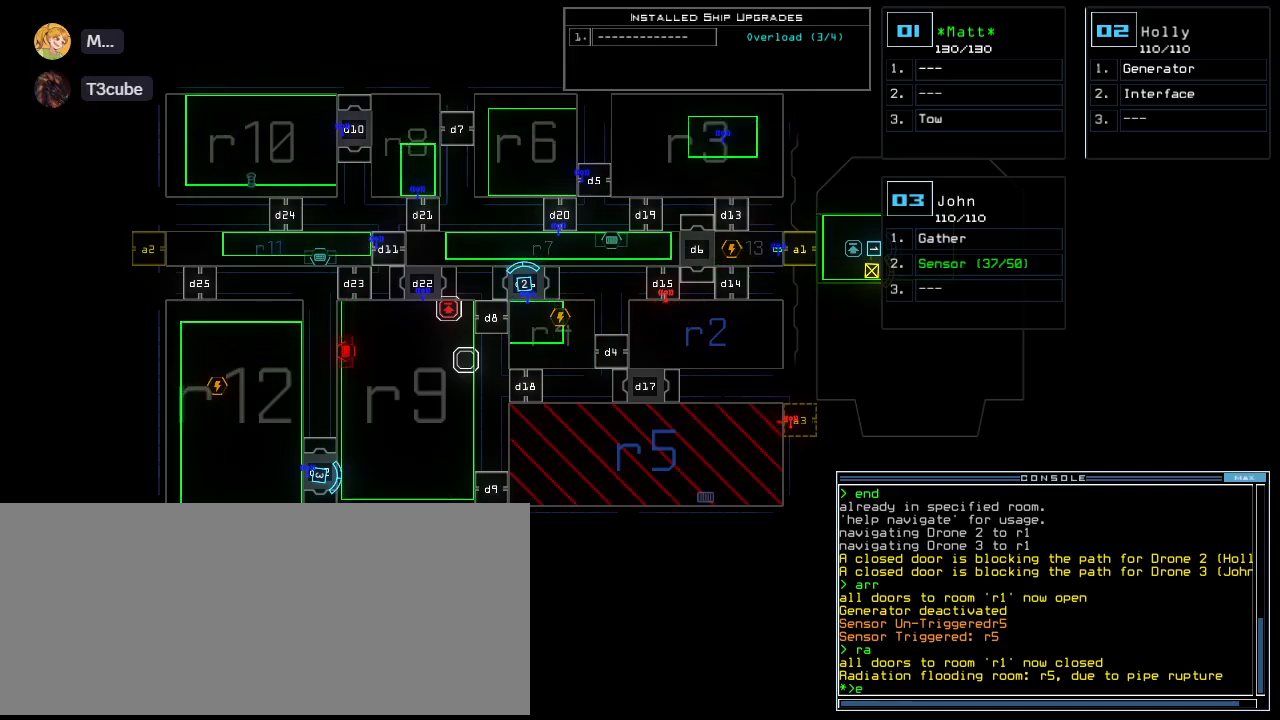
{"keys": [], "events": [[40, "n", "down"], [80, "n", "up"], [360, "escape", "down"], [460, "escape", "up"]]}
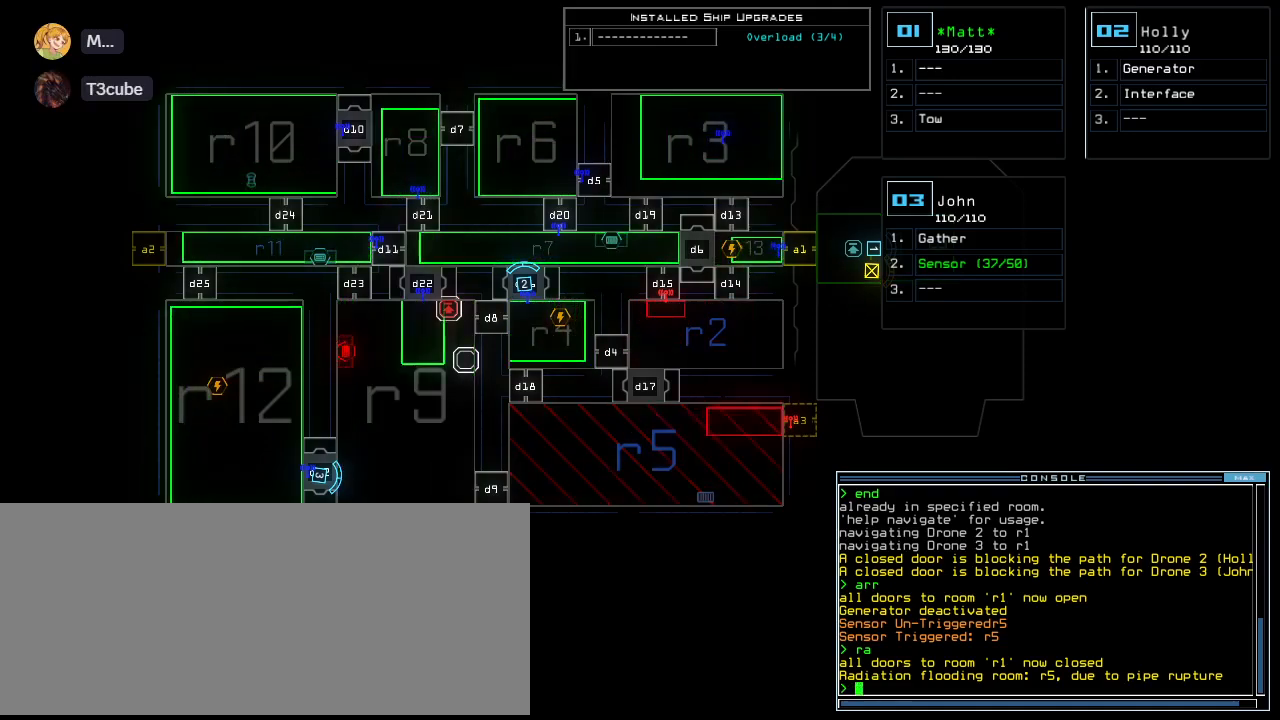
{"keys": [], "events": [[140, "a", "down"], [180, "r", "down"], [240, "a", "up"], [260, "return", "down"], [300, "r", "up"], [340, "return", "up"]]}
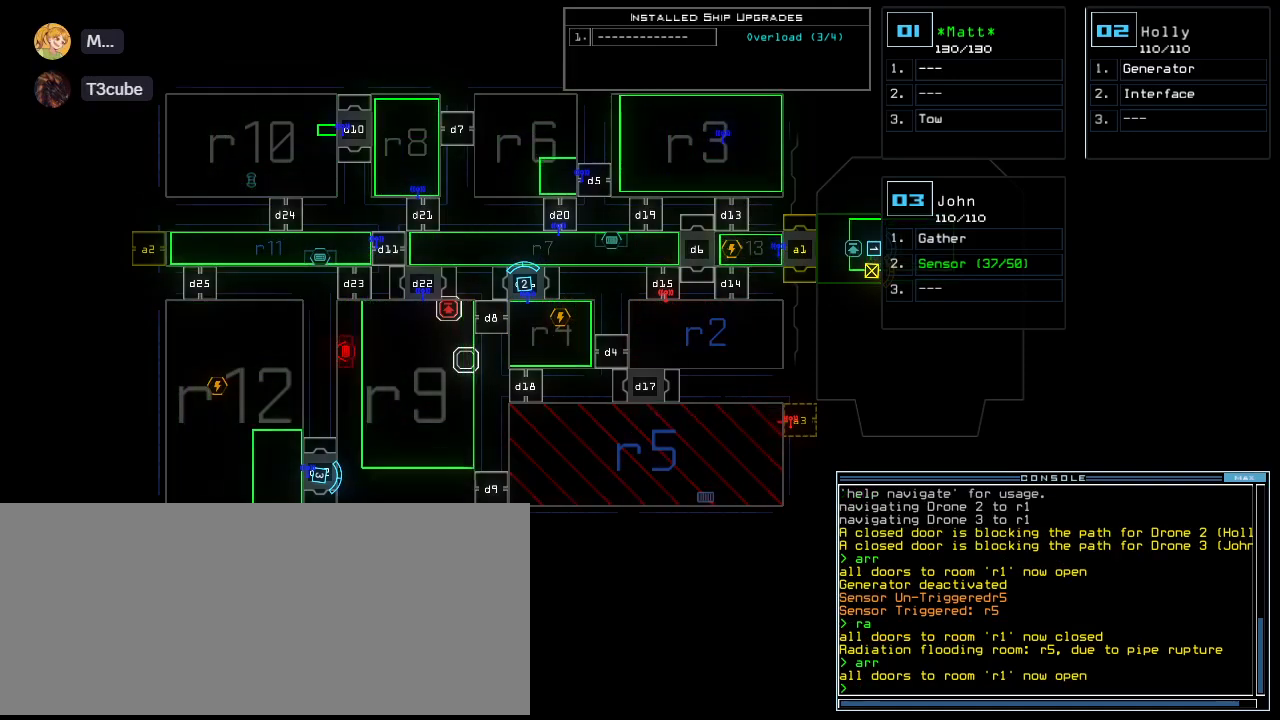
{"keys": ["return"], "events": [[180, "e", "down"], [260, "e", "up"], [300, "n", "down"], [360, "n", "up"], [460, "return", "down"]]}
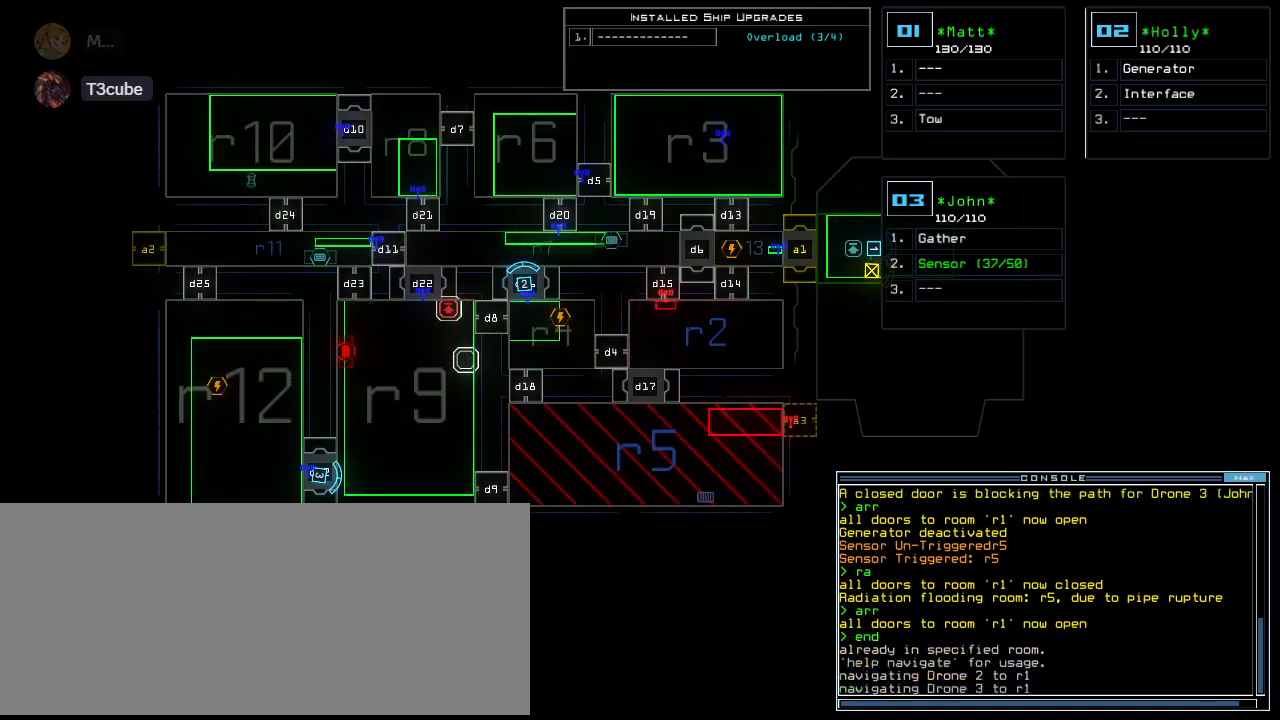
{"keys": [], "events": [[40, "return", "up"]]}